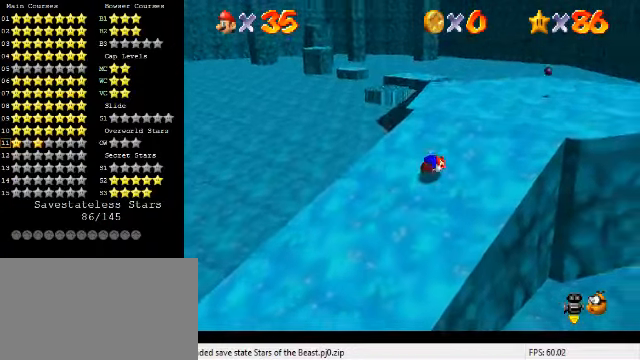
Gameplay with keyboard; each line is a JSON object with the keys held at the frame after it. "events" lists presses ("down") and releases ("up") of "a", "c", "ctrl", "d", "down", "left", "return", "right", "s", "shift", "up", "w", "x" and "y" between this image and that frame as [ms after this image, input, new state], when the widget could be followed in between. No other keys are recorded. Mouse input is not recorded.
{"keys": ["ctrl", "up"], "events": [[100, "ctrl", "up"], [100, "shift", "up"], [367, "right", "up"], [500, "ctrl", "down"]]}
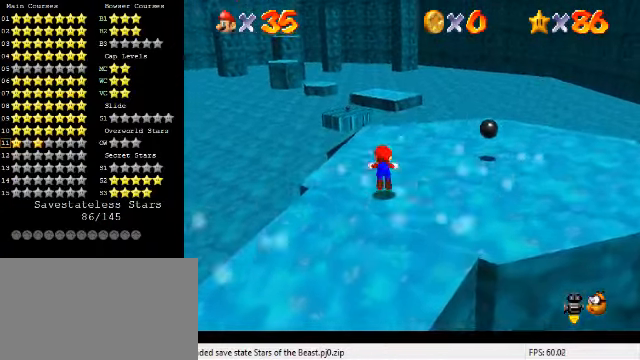
{"keys": ["ctrl", "right", "shift"], "events": [[100, "right", "down"], [133, "ctrl", "up"], [367, "ctrl", "down"], [367, "up", "up"], [400, "shift", "down"]]}
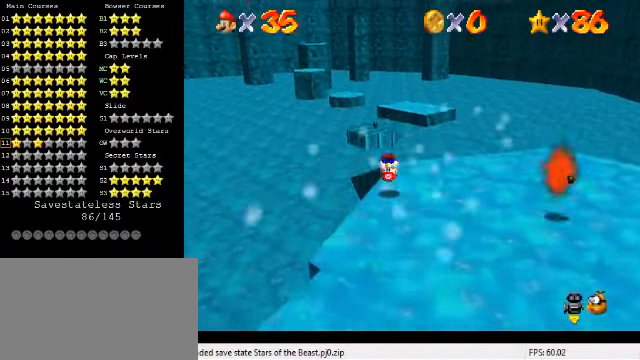
{"keys": ["return"], "events": [[33, "ctrl", "up"], [33, "shift", "up"], [267, "right", "up"], [333, "up", "down"], [433, "down", "down"], [467, "down", "up"], [467, "return", "down"], [467, "up", "up"]]}
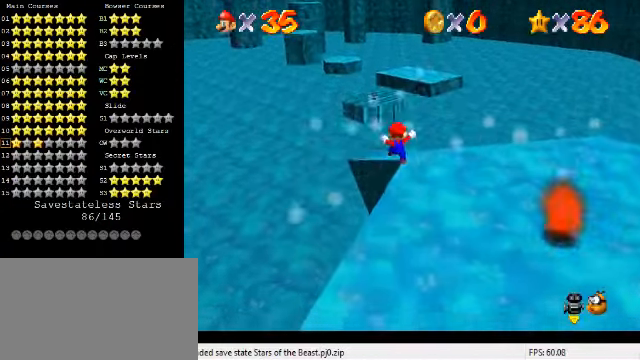
{"keys": ["right", "up"], "events": [[133, "return", "up"], [300, "right", "down"], [300, "shift", "down"], [300, "up", "down"], [400, "shift", "up"]]}
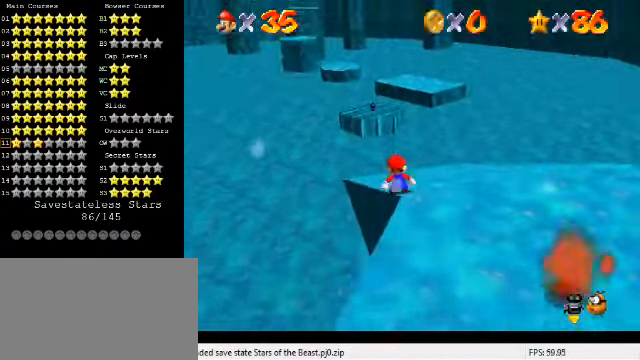
{"keys": ["up"], "events": [[300, "right", "up"]]}
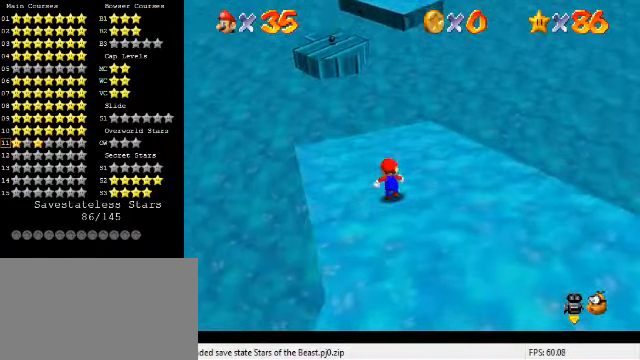
{"keys": ["shift", "up", "y"], "events": [[33, "left", "down"], [100, "left", "up"], [300, "y", "down"], [366, "shift", "down"]]}
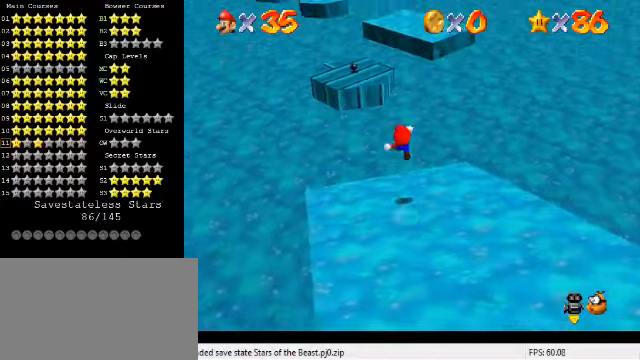
{"keys": ["left", "up", "y"], "events": [[33, "shift", "up"], [233, "left", "down"]]}
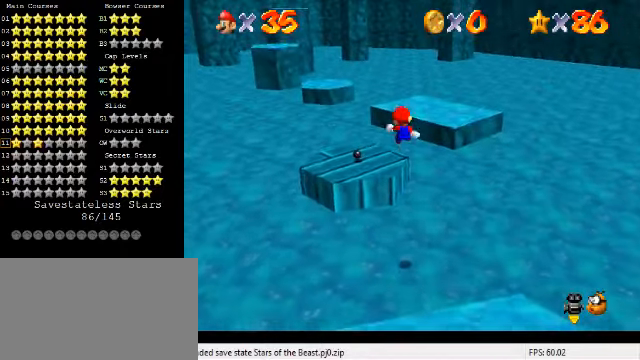
{"keys": ["up", "y"], "events": [[300, "left", "up"]]}
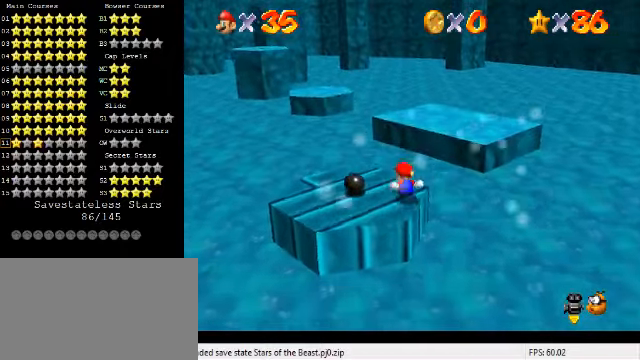
{"keys": ["right", "shift", "up", "y"], "events": [[100, "shift", "down"], [133, "right", "down"]]}
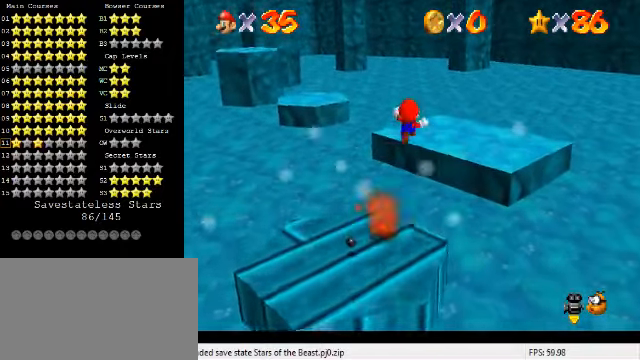
{"keys": ["right", "up", "y"], "events": [[500, "shift", "up"]]}
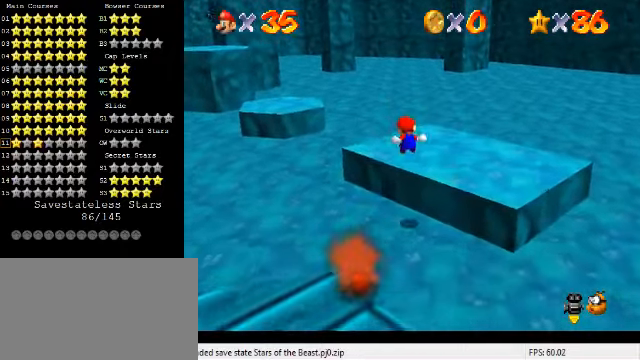
{"keys": ["left", "up"], "events": [[66, "y", "up"], [200, "right", "up"], [333, "left", "down"]]}
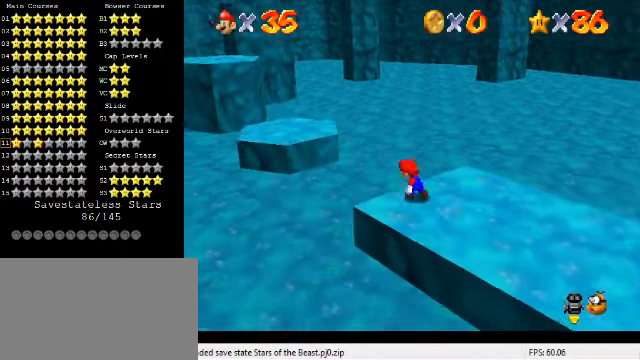
{"keys": ["down", "right", "shift"], "events": [[33, "shift", "down"], [433, "left", "up"], [433, "right", "down"], [433, "up", "up"], [500, "down", "down"]]}
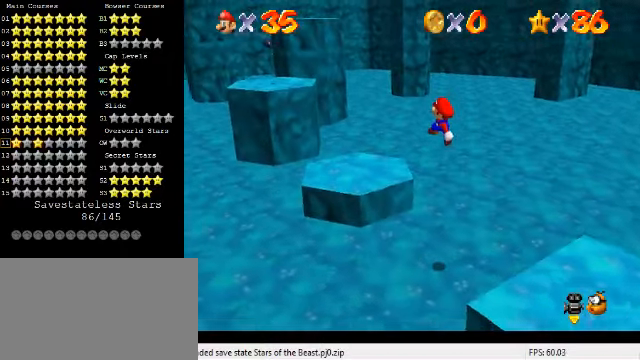
{"keys": ["left", "up"], "events": [[33, "shift", "up"], [100, "down", "up"], [133, "ctrl", "down"], [133, "left", "down"], [133, "right", "up"], [166, "up", "down"], [266, "left", "up"], [300, "ctrl", "up"], [466, "left", "down"]]}
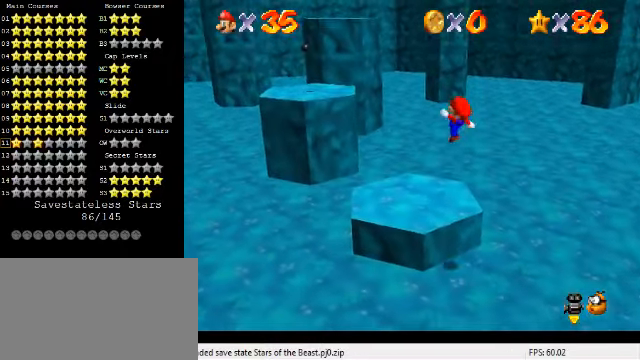
{"keys": ["left", "shift", "up"], "events": [[333, "shift", "down"]]}
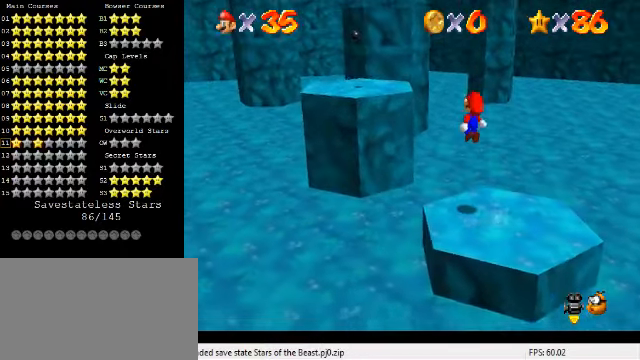
{"keys": ["ctrl", "left"], "events": [[200, "up", "up"], [266, "left", "up"], [300, "down", "down"], [300, "right", "down"], [400, "shift", "up"], [433, "right", "up"], [466, "ctrl", "down"], [466, "down", "up"], [466, "left", "down"]]}
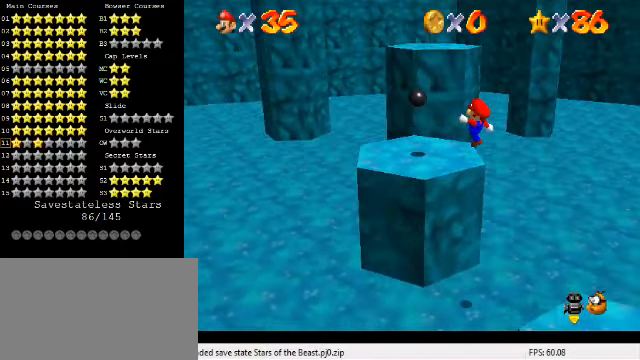
{"keys": ["left", "up"], "events": [[166, "ctrl", "up"], [433, "up", "down"]]}
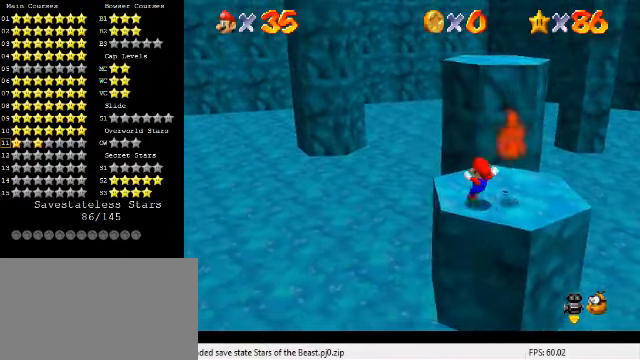
{"keys": ["shift", "up"], "events": [[33, "left", "up"], [267, "right", "down"], [300, "shift", "down"], [400, "right", "up"]]}
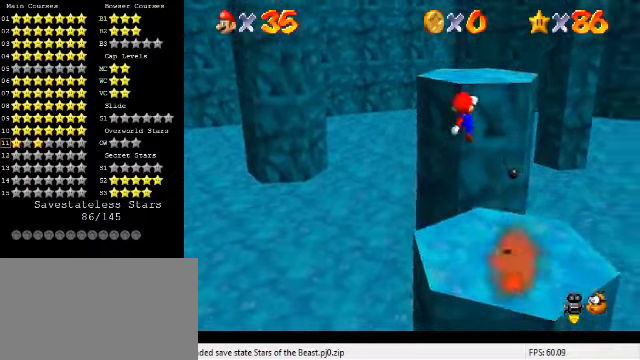
{"keys": ["left", "shift", "up"], "events": [[67, "a", "down"], [234, "a", "up"], [300, "left", "down"], [334, "shift", "up"], [467, "shift", "down"]]}
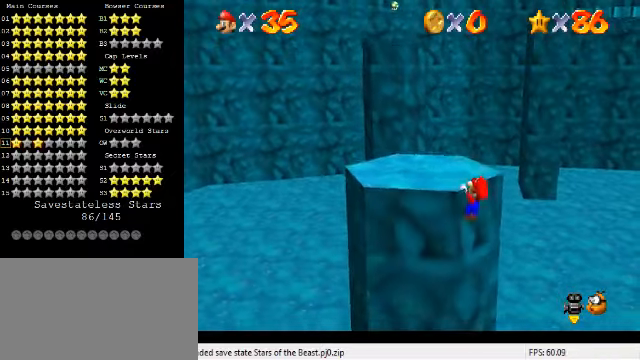
{"keys": ["up"], "events": [[67, "shift", "up"], [67, "up", "up"], [100, "left", "up"], [134, "c", "down"], [167, "s", "down"], [267, "c", "up"], [300, "s", "up"], [500, "up", "down"]]}
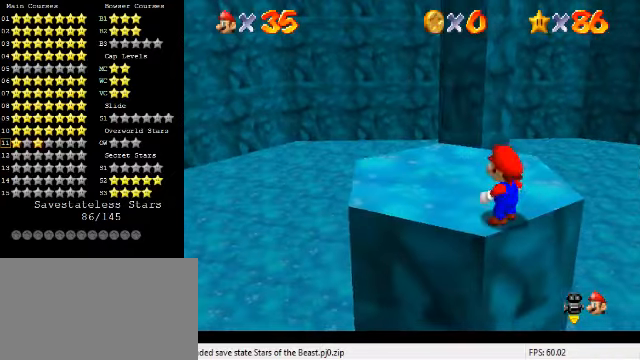
{"keys": ["down"], "events": [[167, "shift", "down"], [167, "up", "up"], [234, "down", "down"], [267, "shift", "up"], [300, "left", "down"], [434, "left", "up"]]}
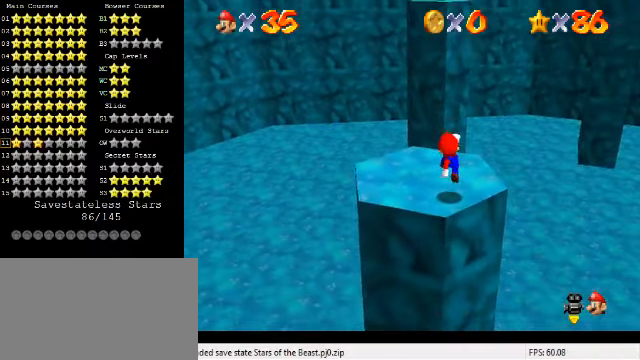
{"keys": [], "events": [[67, "down", "up"], [334, "left", "down"], [367, "left", "up"]]}
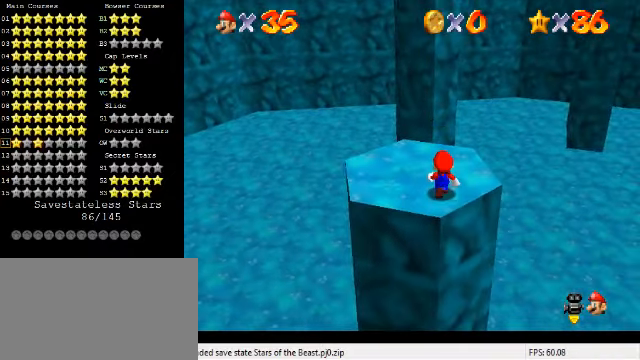
{"keys": ["down"], "events": [[267, "up", "down"], [367, "shift", "down"], [400, "up", "up"], [467, "down", "down"], [467, "shift", "up"]]}
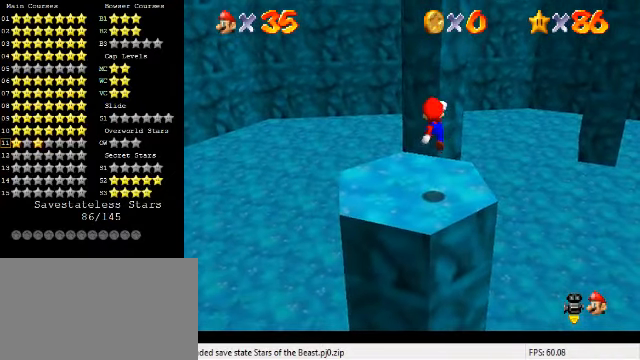
{"keys": [], "events": [[134, "left", "down"], [200, "left", "up"], [434, "down", "up"]]}
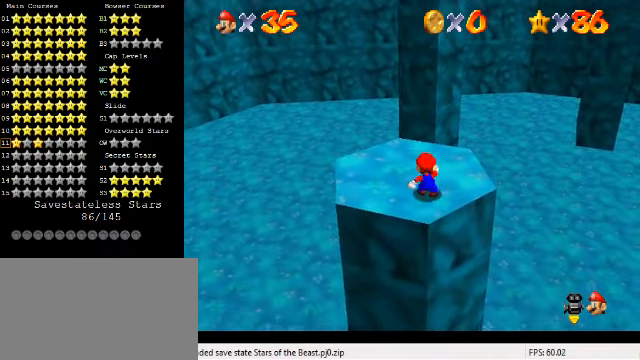
{"keys": ["down"], "events": [[134, "shift", "down"], [167, "shift", "up"], [234, "ctrl", "down"], [367, "ctrl", "up"], [467, "down", "down"]]}
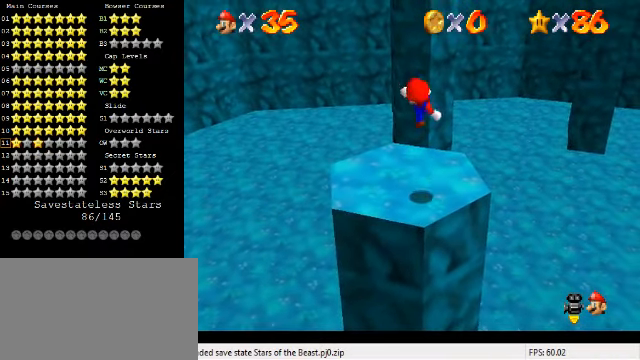
{"keys": [], "events": [[334, "shift", "down"], [467, "shift", "up"], [500, "down", "up"]]}
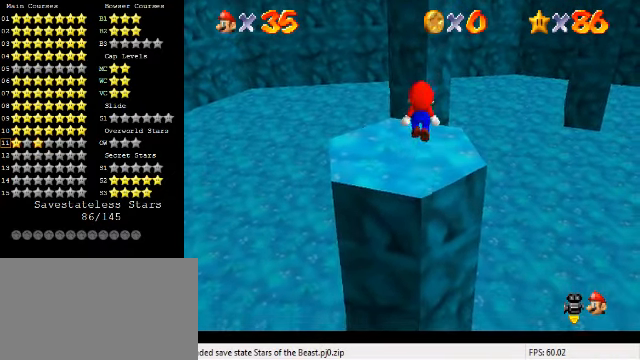
{"keys": ["up"], "events": [[100, "up", "down"], [367, "ctrl", "down"], [467, "ctrl", "up"]]}
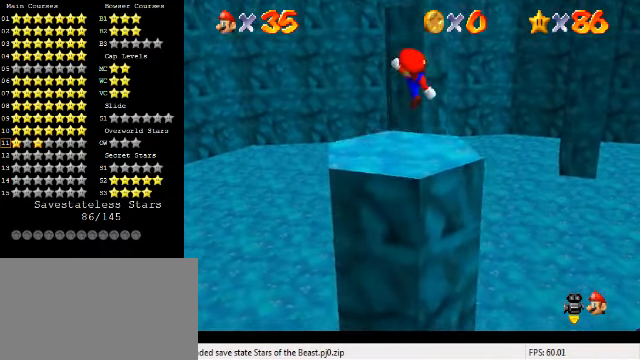
{"keys": ["up"], "events": [[367, "shift", "down"], [467, "shift", "up"]]}
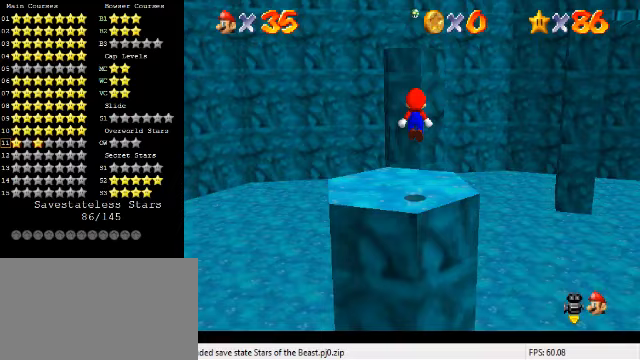
{"keys": ["shift", "up"], "events": [[500, "shift", "down"]]}
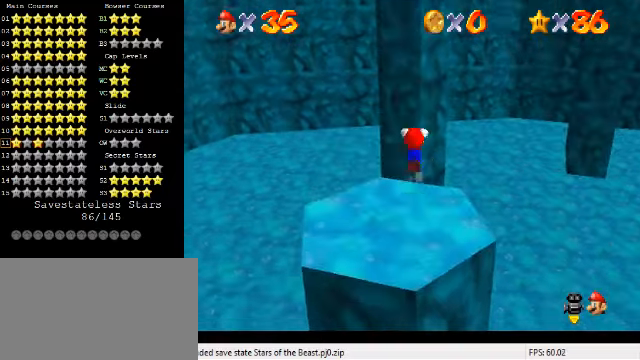
{"keys": ["ctrl", "shift", "up"], "events": [[133, "ctrl", "down"]]}
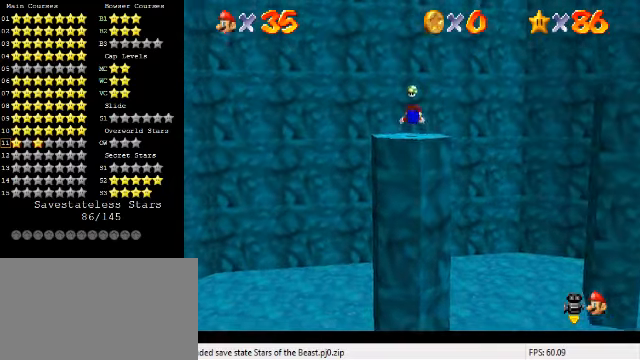
{"keys": ["down", "shift"], "events": [[233, "shift", "up"], [267, "up", "up"], [300, "ctrl", "up"], [300, "down", "down"], [500, "shift", "down"]]}